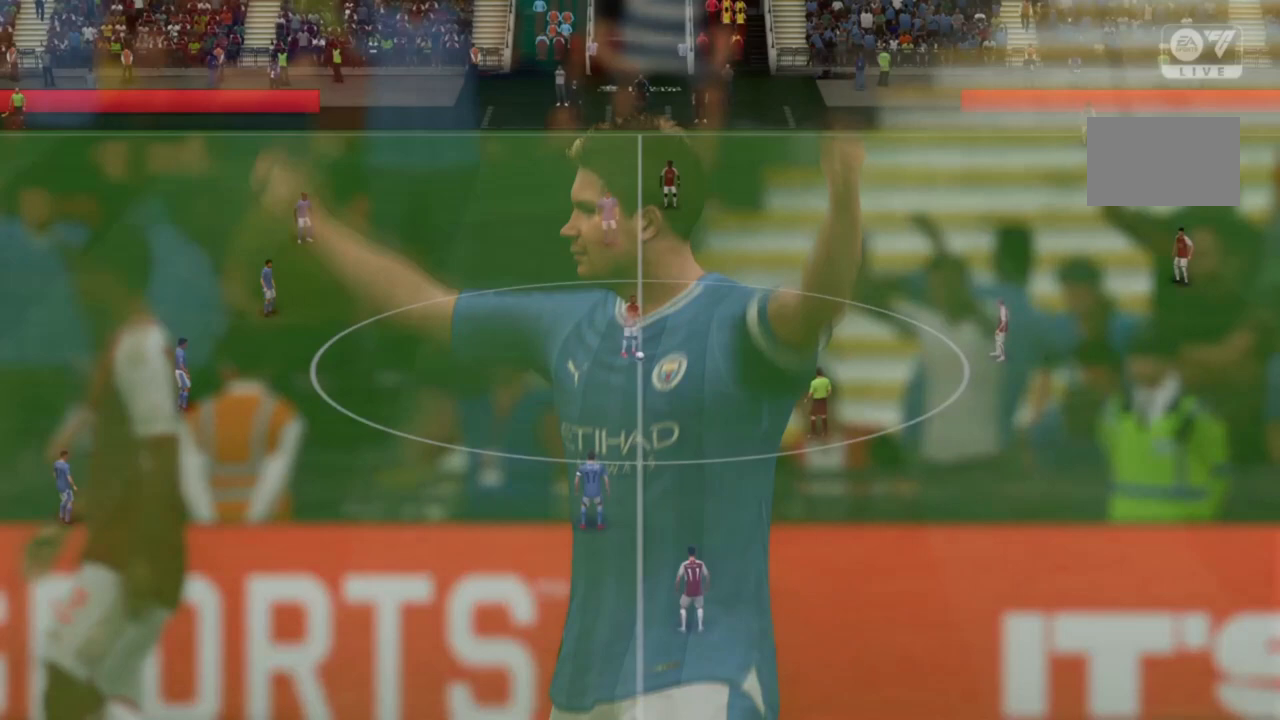
Gameplay with a controller (PlayStation layout); each line is a JSON object with the inputs held at the frame after it (dt_ms = milliseconds from this image to that frame). "events" lists button and stick changes between this image and that frame as [ms after this image, input, new state], when the widget could be followed in between. Not read: L3 R3.
{"dt_ms": 500, "buttons": [], "left_stick": "center", "right_stick": "center", "events": [[267, "CROSS", "up"]]}
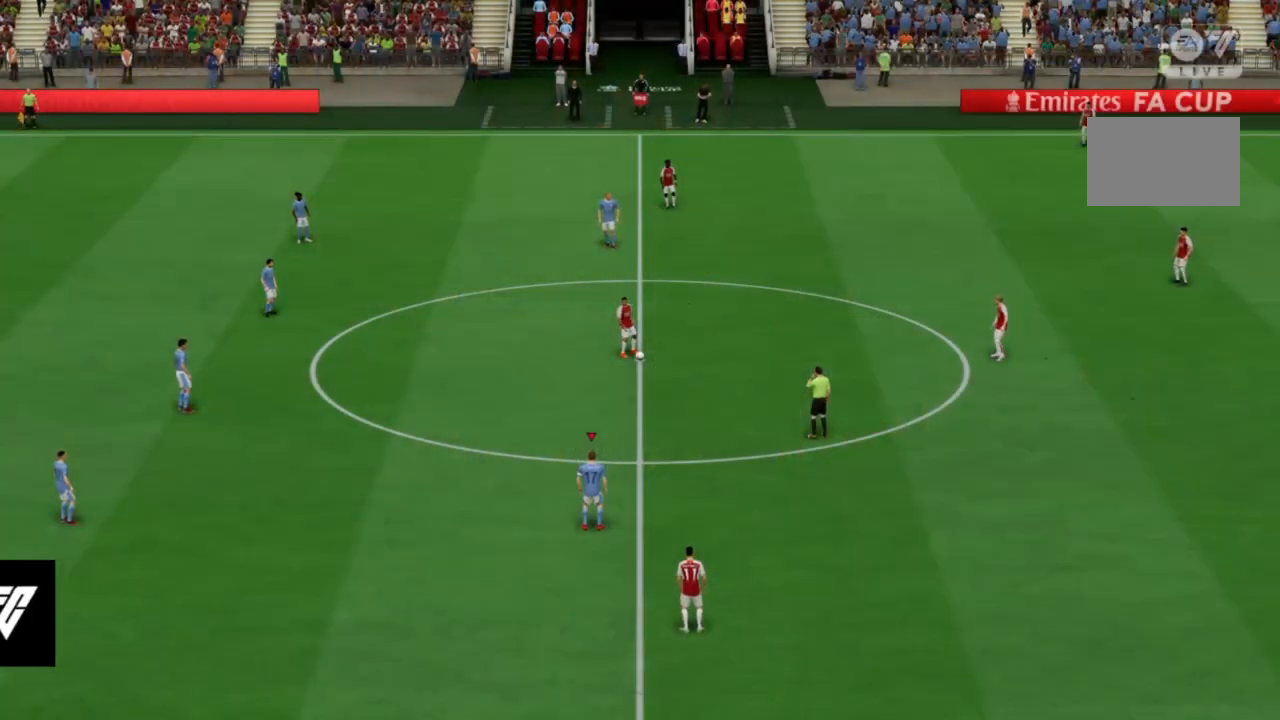
{"dt_ms": 500, "buttons": [], "left_stick": "center", "right_stick": "center", "events": []}
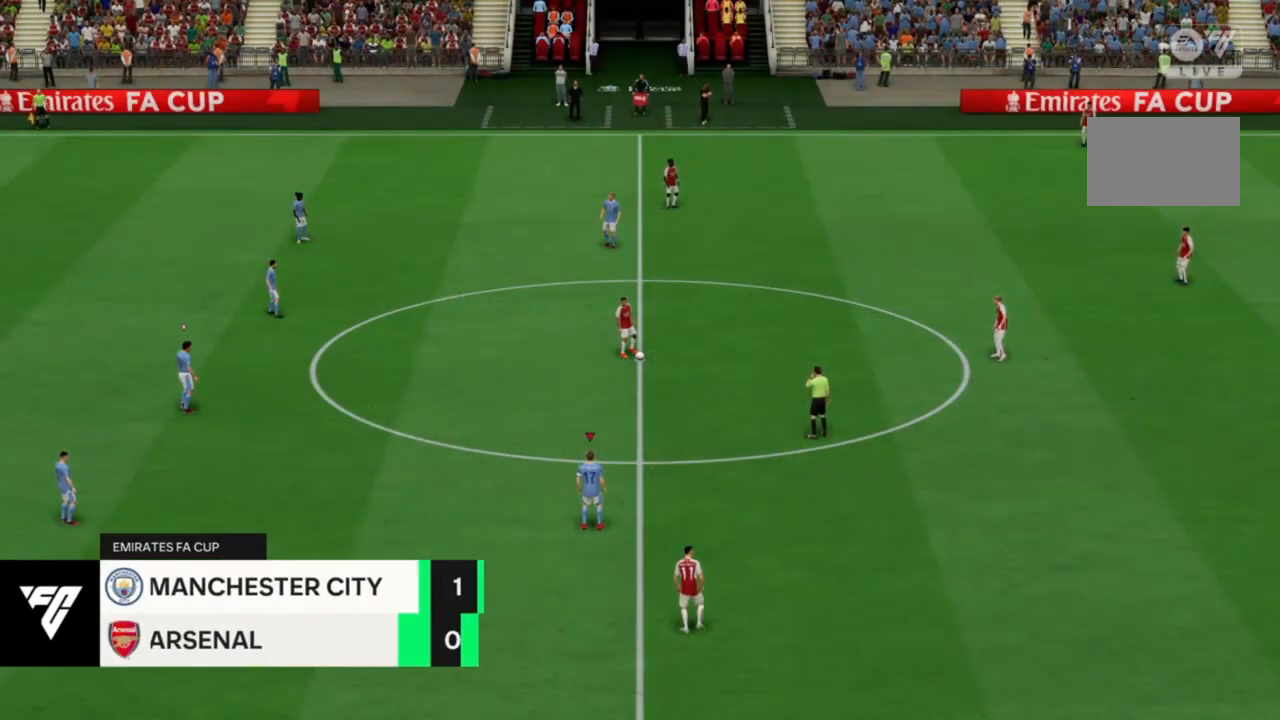
{"dt_ms": 500, "buttons": [], "left_stick": "center", "right_stick": "center", "events": []}
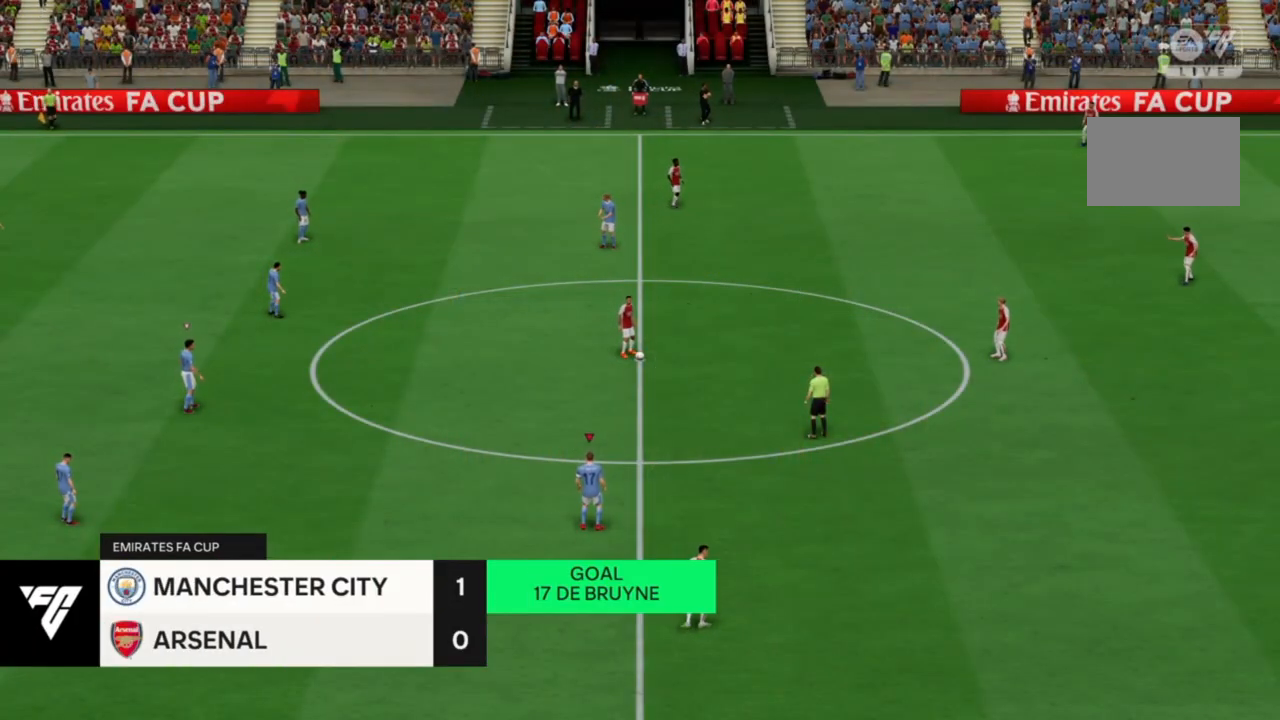
{"dt_ms": 500, "buttons": [], "left_stick": "right", "right_stick": "center", "events": [[300, "left_stick", "right"]]}
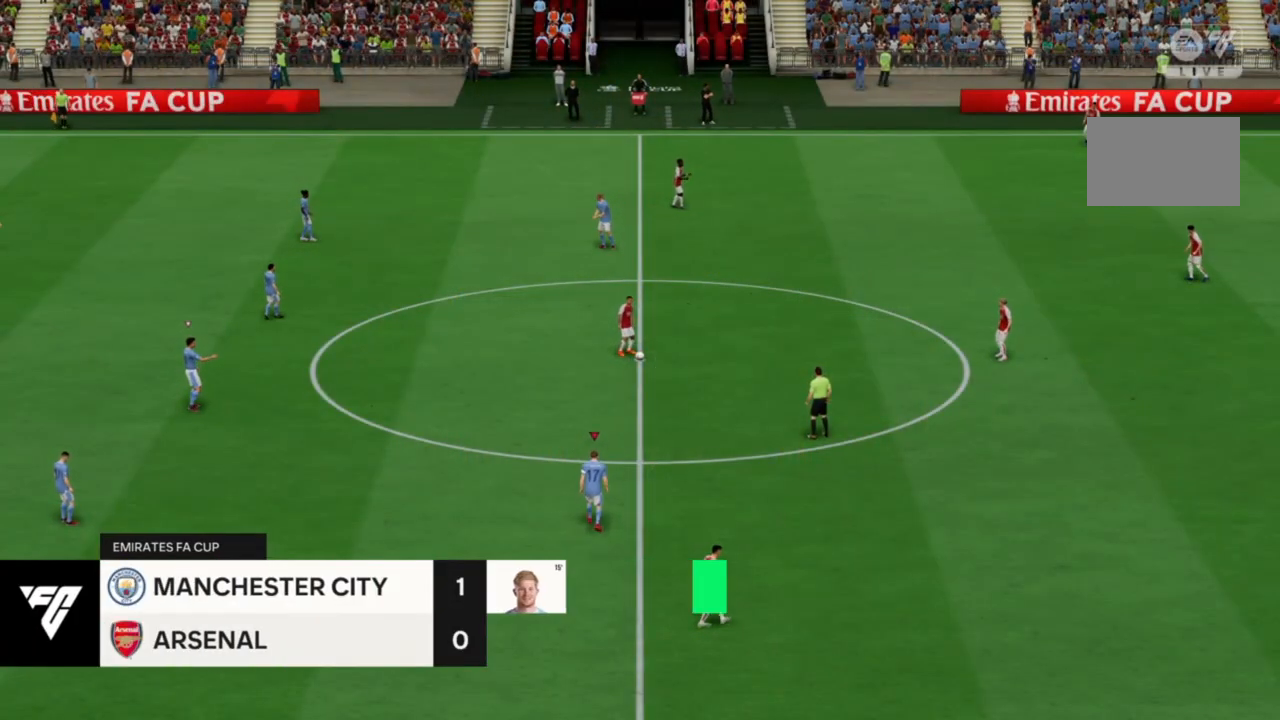
{"dt_ms": 500, "buttons": [], "left_stick": "right", "right_stick": "center", "events": []}
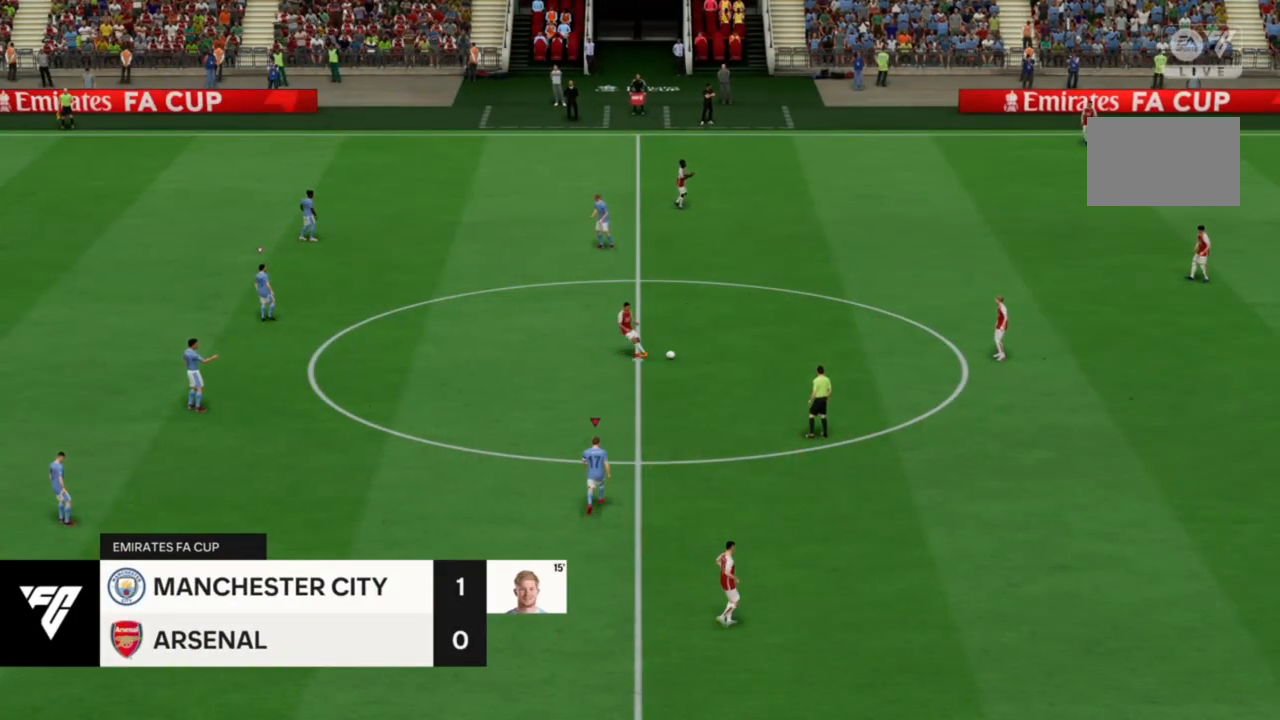
{"dt_ms": 500, "buttons": [], "left_stick": "right", "right_stick": "center", "events": []}
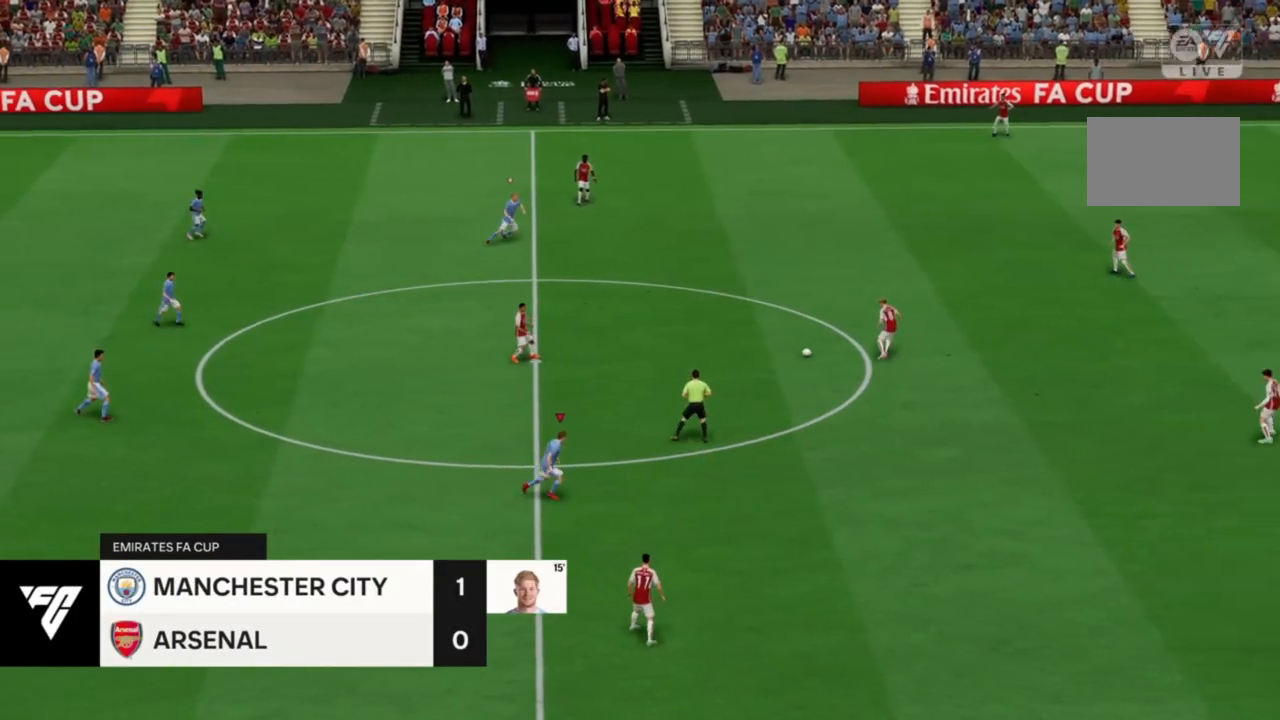
{"dt_ms": 500, "buttons": [], "left_stick": "right", "right_stick": "center", "events": []}
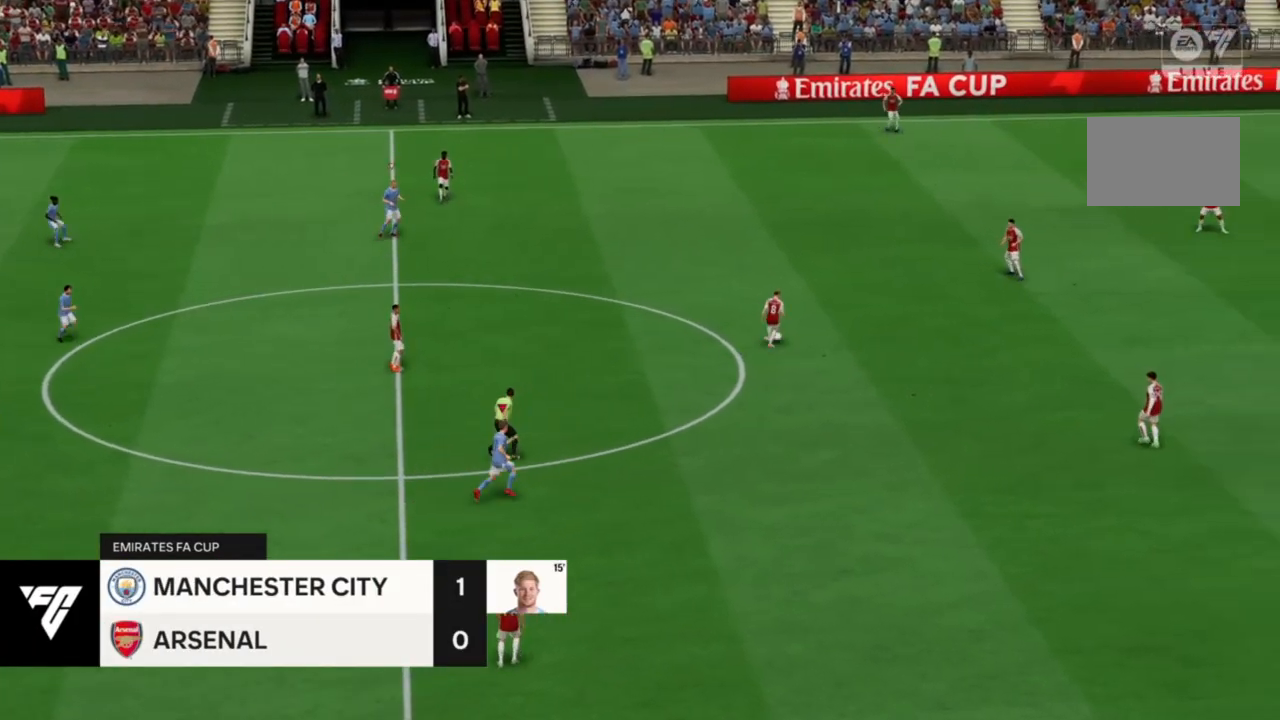
{"dt_ms": 500, "buttons": [], "left_stick": "right", "right_stick": "center", "events": []}
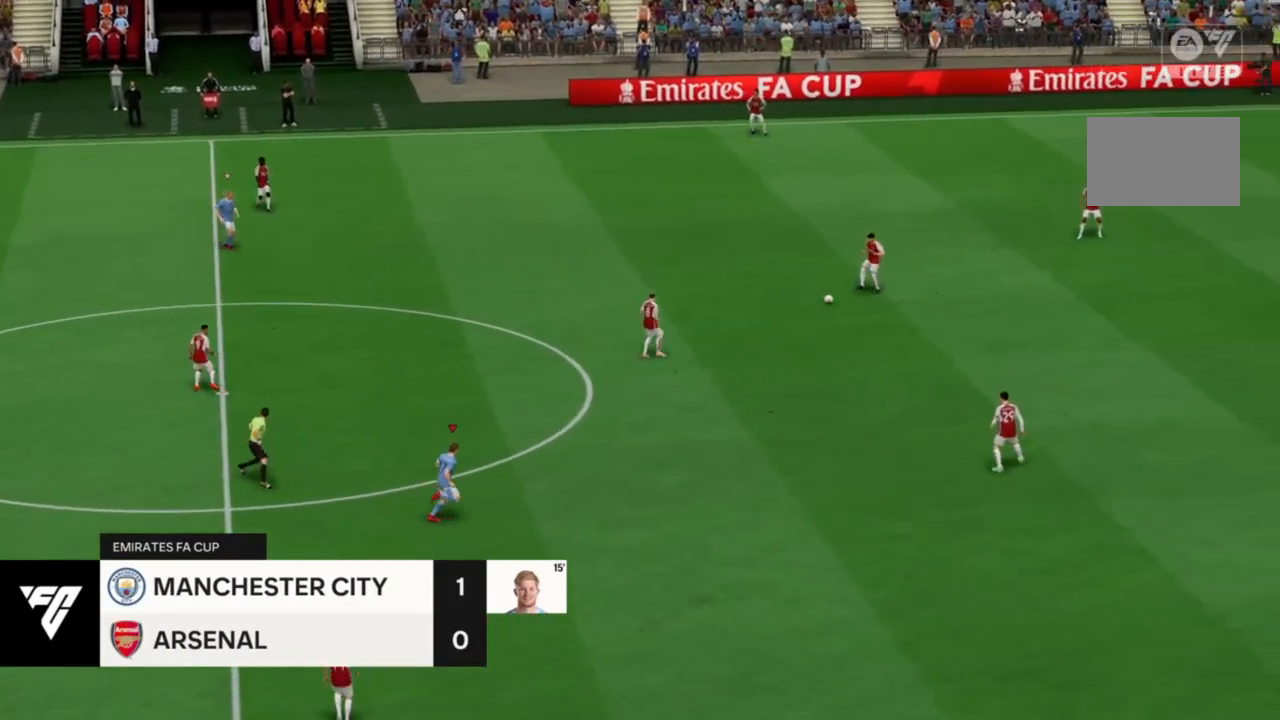
{"dt_ms": 500, "buttons": [], "left_stick": "right", "right_stick": "center", "events": []}
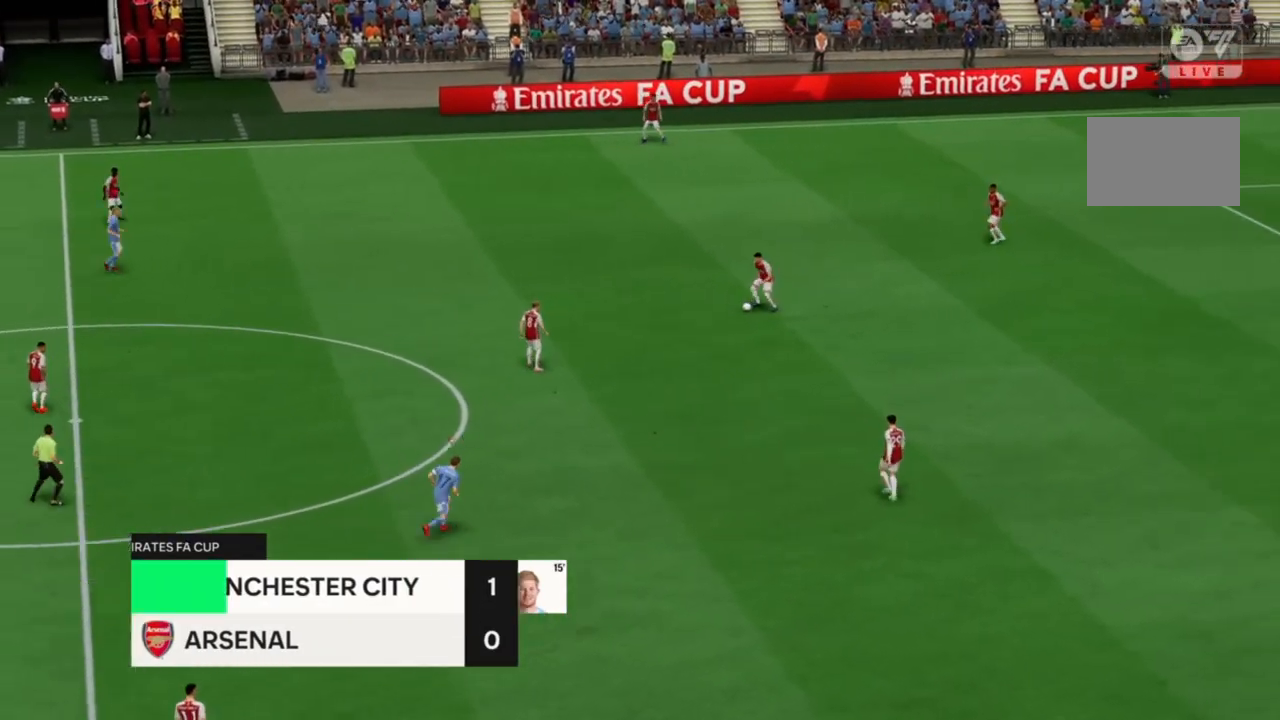
{"dt_ms": 500, "buttons": [], "left_stick": "right", "right_stick": "center", "events": []}
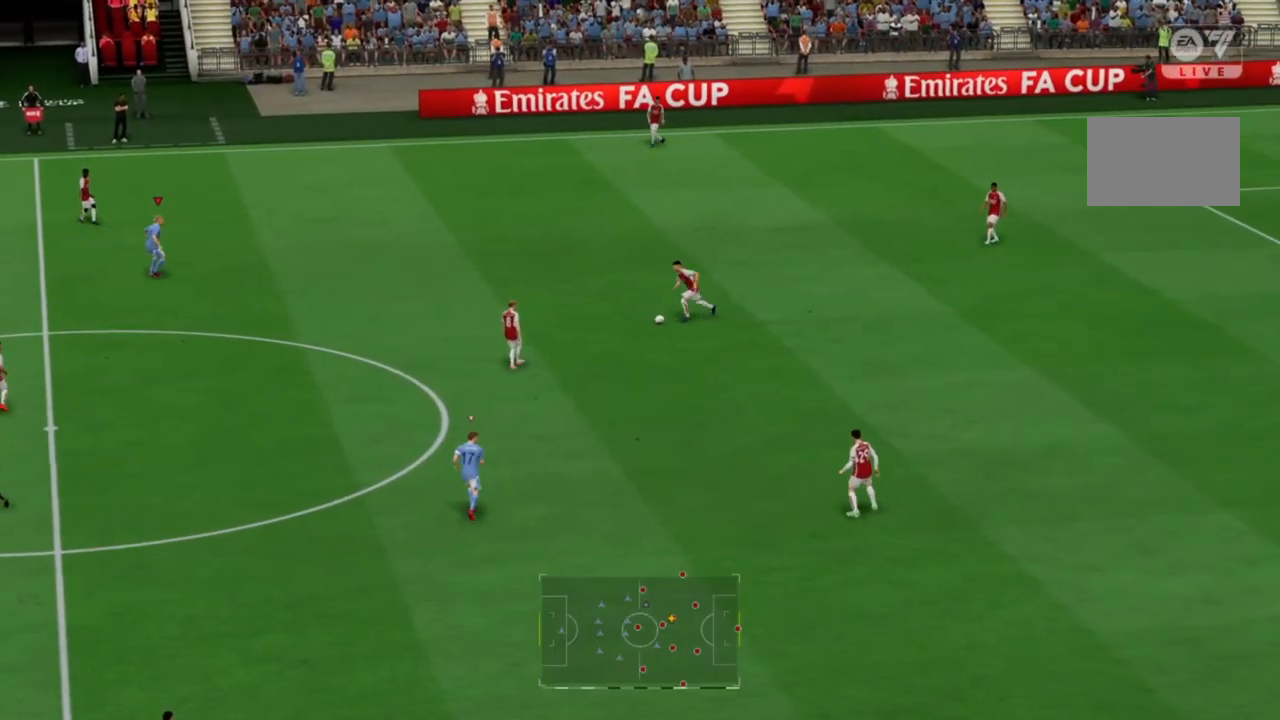
{"dt_ms": 500, "buttons": [], "left_stick": "down-right", "right_stick": "center", "events": [[300, "left_stick", "down-right"]]}
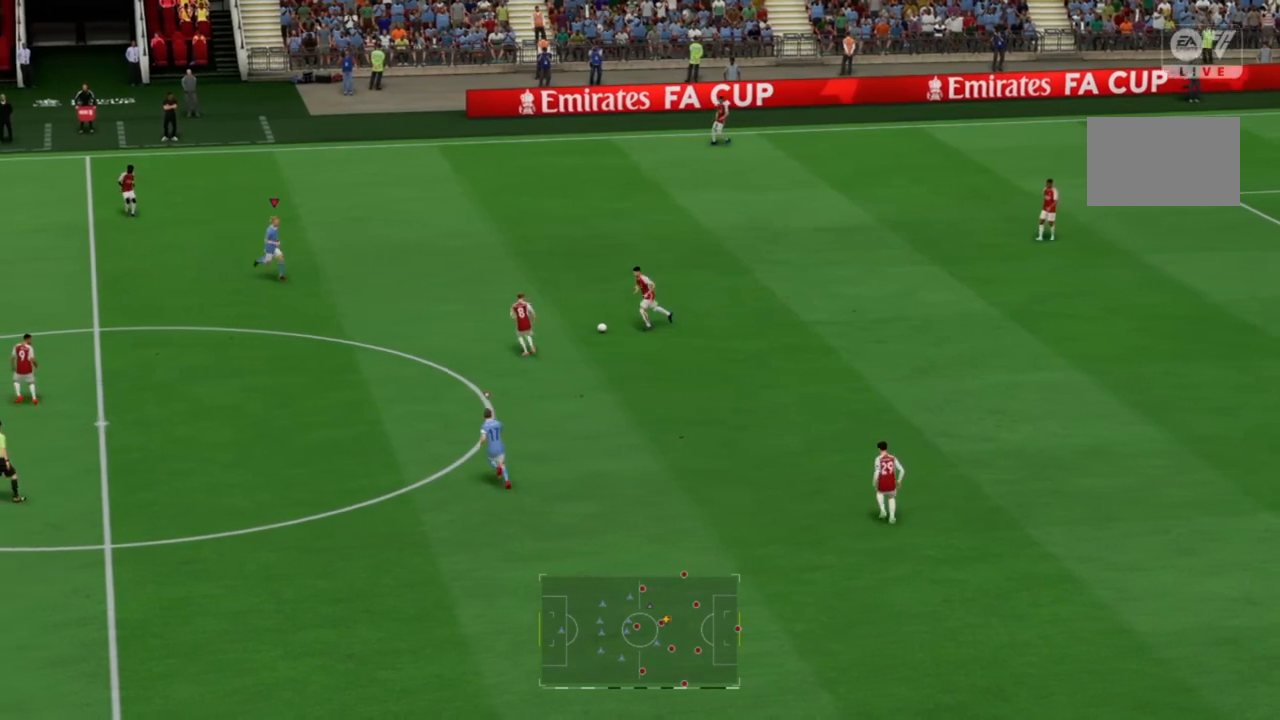
{"dt_ms": 500, "buttons": [], "left_stick": "down-right", "right_stick": "center", "events": []}
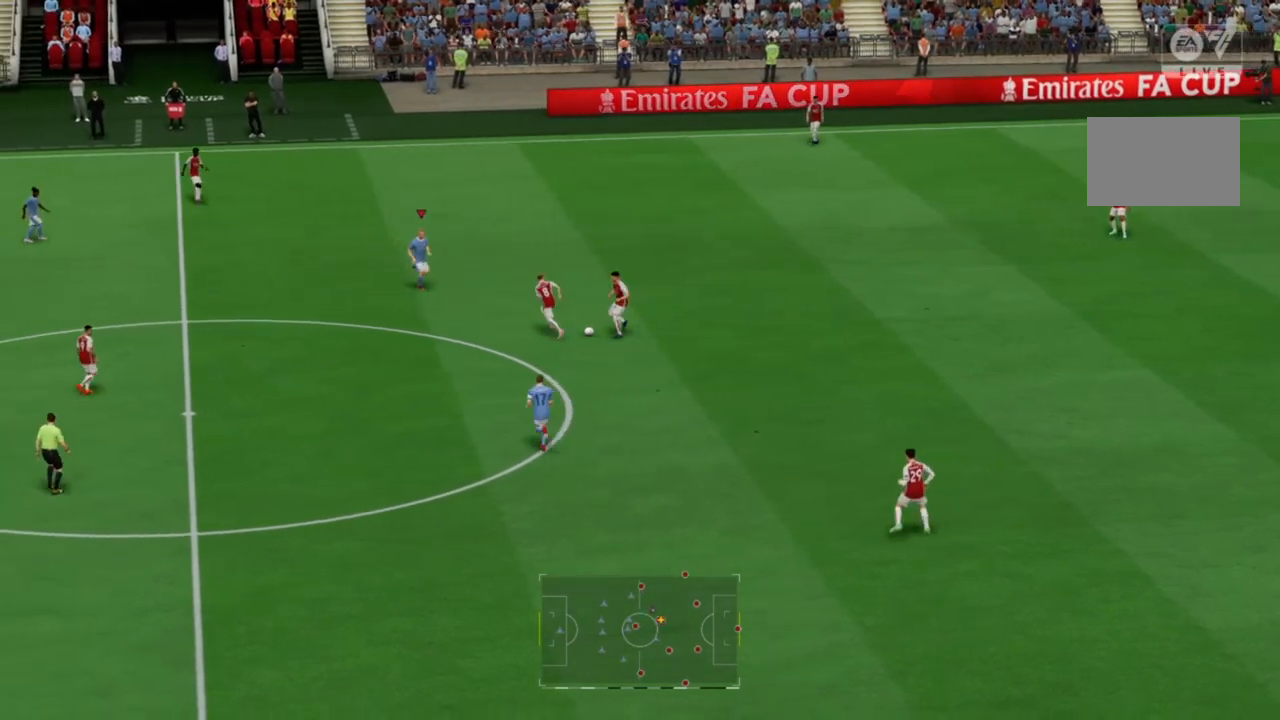
{"dt_ms": 500, "buttons": [], "left_stick": "down-right", "right_stick": "center", "events": []}
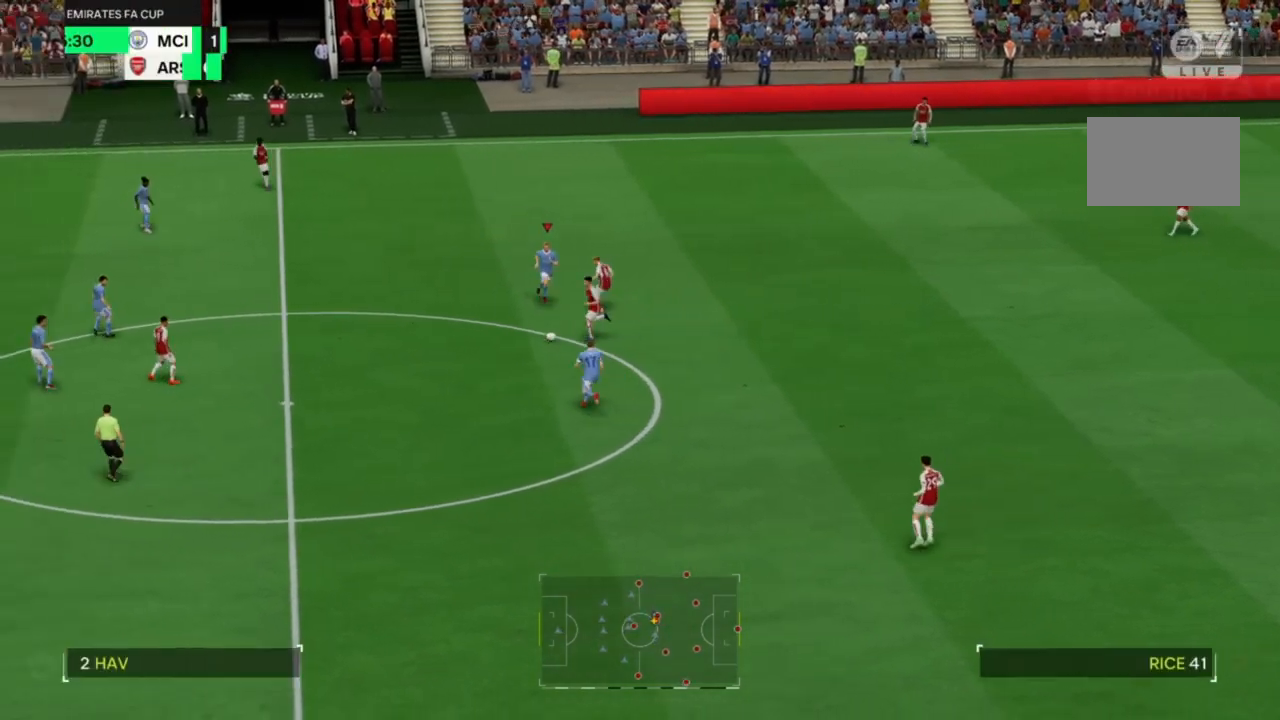
{"dt_ms": 500, "buttons": [], "left_stick": "right", "right_stick": "center", "events": [[67, "left_stick", "down"], [433, "left_stick", "right"]]}
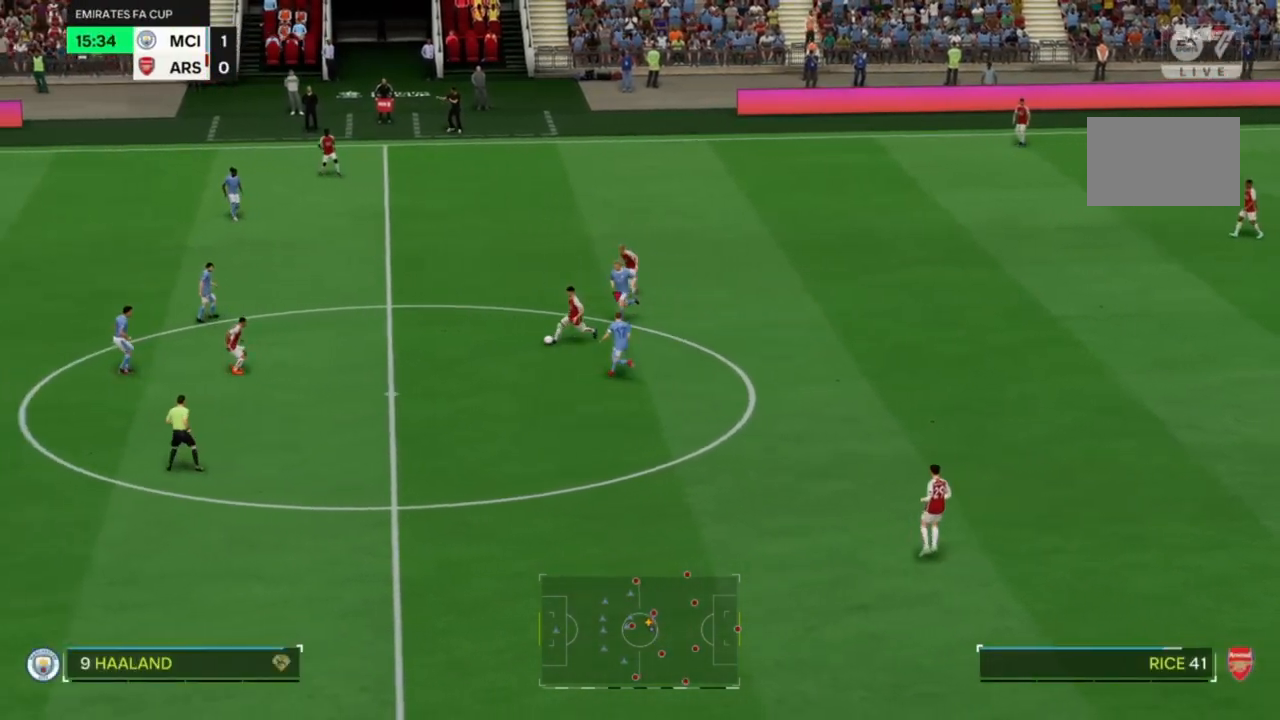
{"dt_ms": 500, "buttons": [], "left_stick": "down-right", "right_stick": "center", "events": [[333, "left_stick", "down-right"]]}
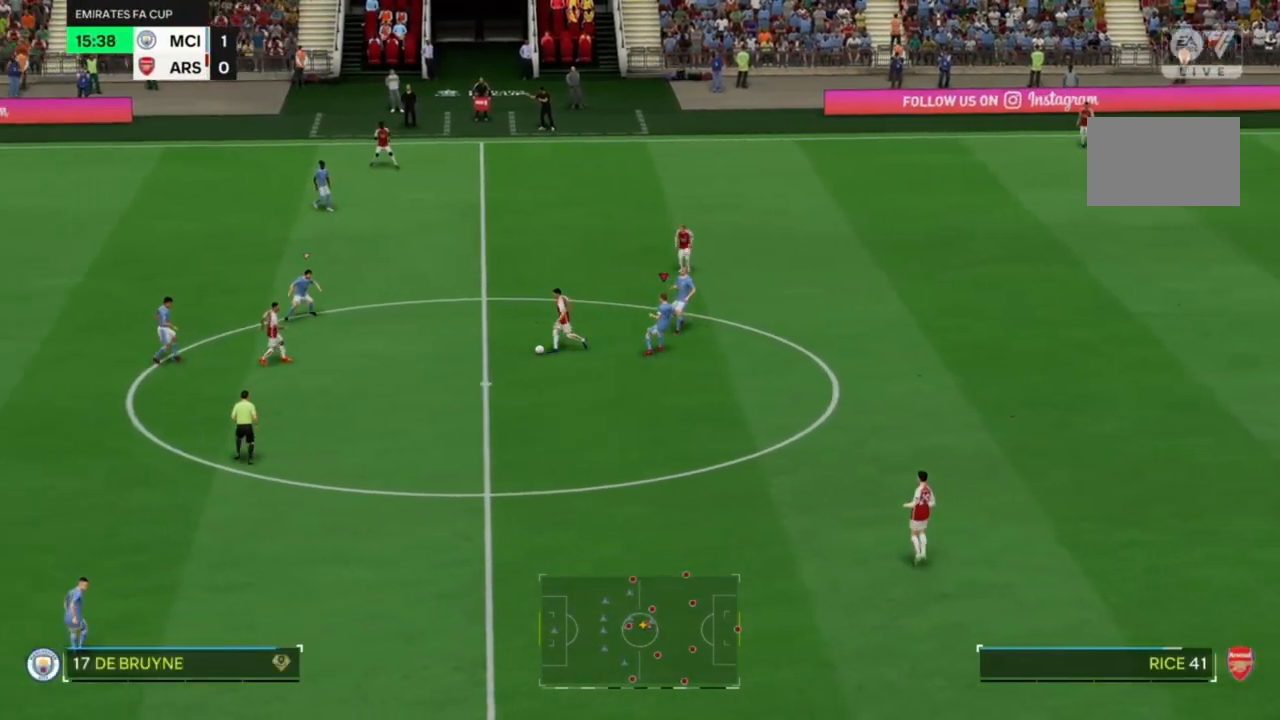
{"dt_ms": 500, "buttons": [], "left_stick": "right", "right_stick": "center", "events": [[67, "left_stick", "right"]]}
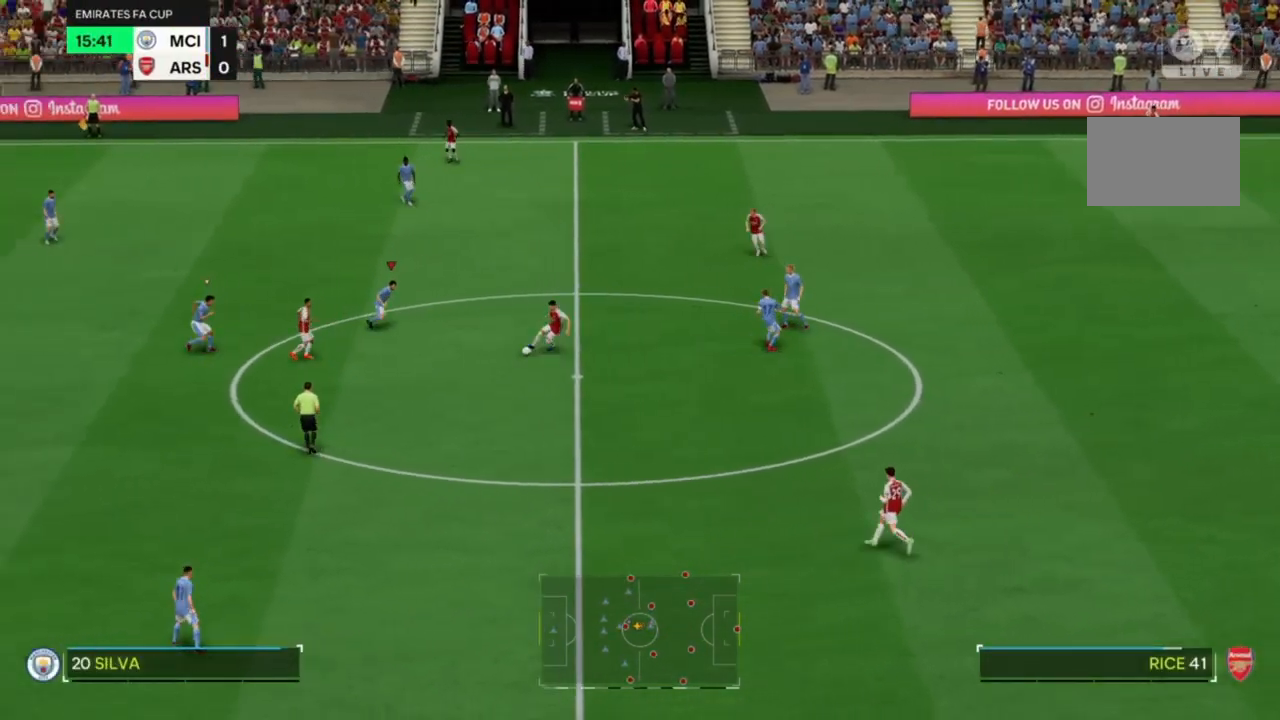
{"dt_ms": 500, "buttons": [], "left_stick": "down-right", "right_stick": "center", "events": [[300, "left_stick", "down-right"]]}
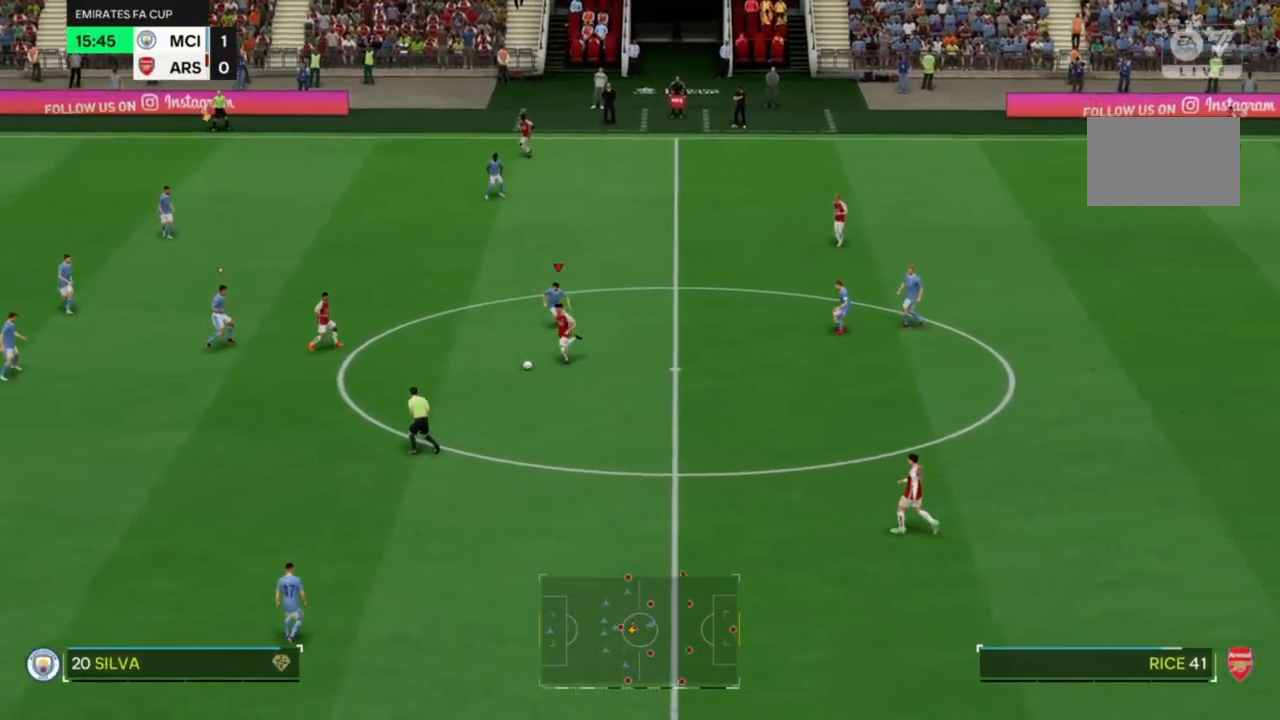
{"dt_ms": 500, "buttons": [], "left_stick": "right", "right_stick": "center", "events": [[233, "left_stick", "right"]]}
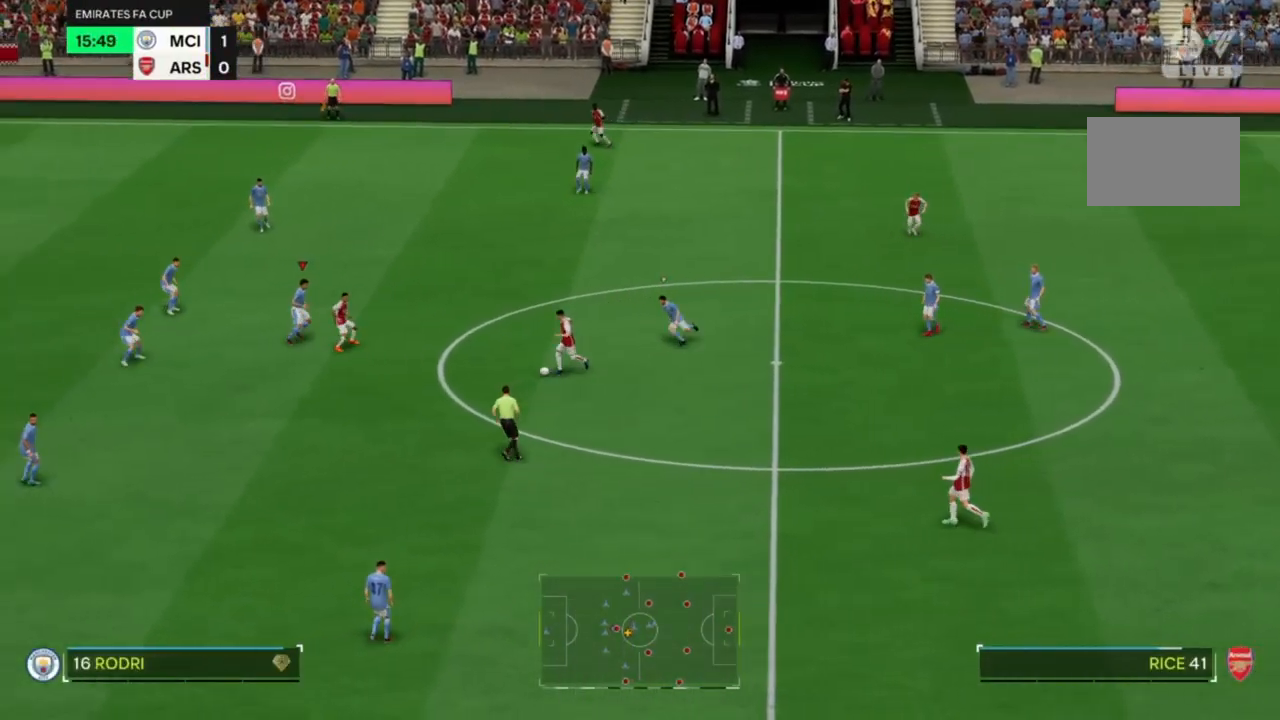
{"dt_ms": 500, "buttons": [], "left_stick": "down-right", "right_stick": "center", "events": [[33, "left_stick", "down-right"]]}
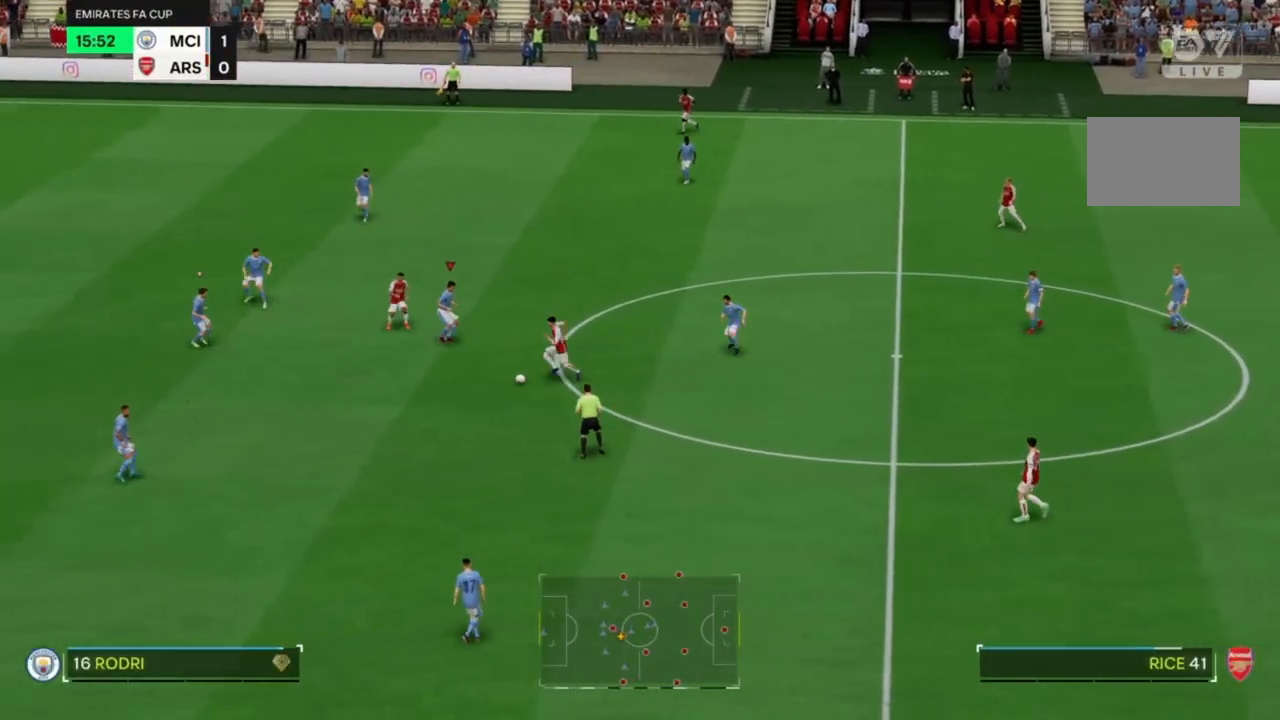
{"dt_ms": 500, "buttons": ["R2"], "left_stick": "down", "right_stick": "center", "events": [[133, "left_stick", "down"], [267, "R2", "down"]]}
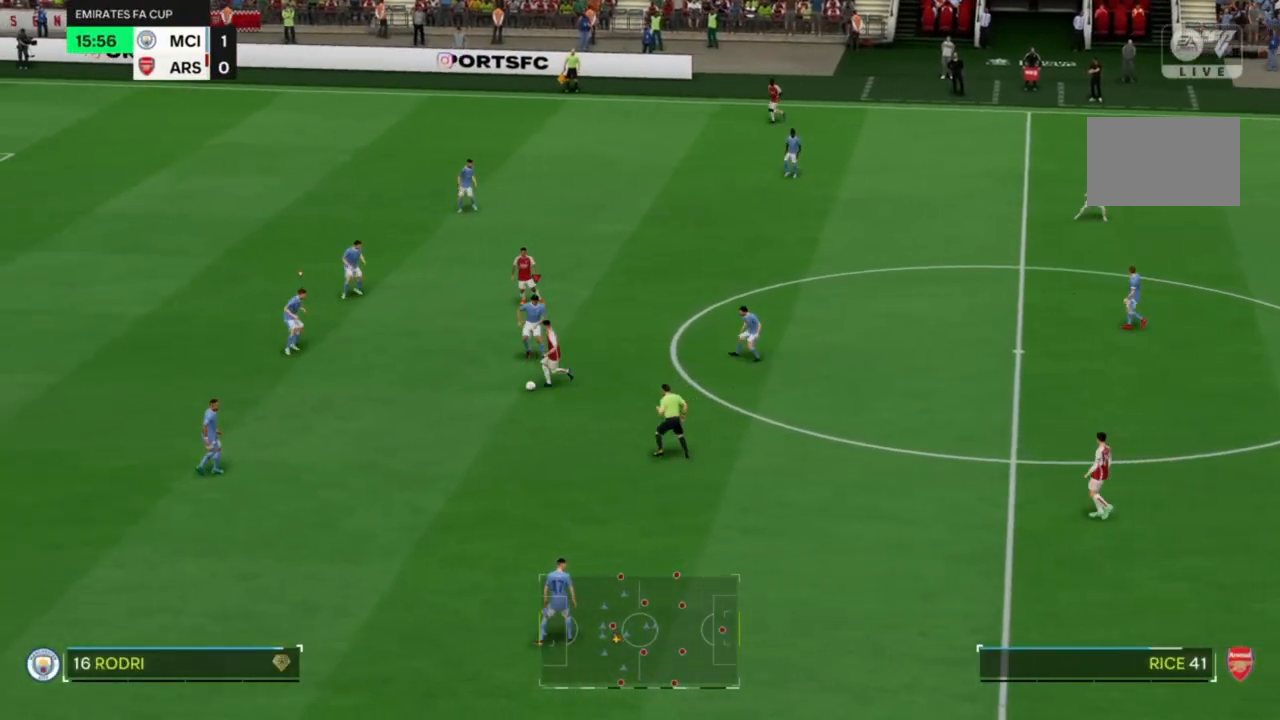
{"dt_ms": 500, "buttons": ["R2"], "left_stick": "down", "right_stick": "center", "events": []}
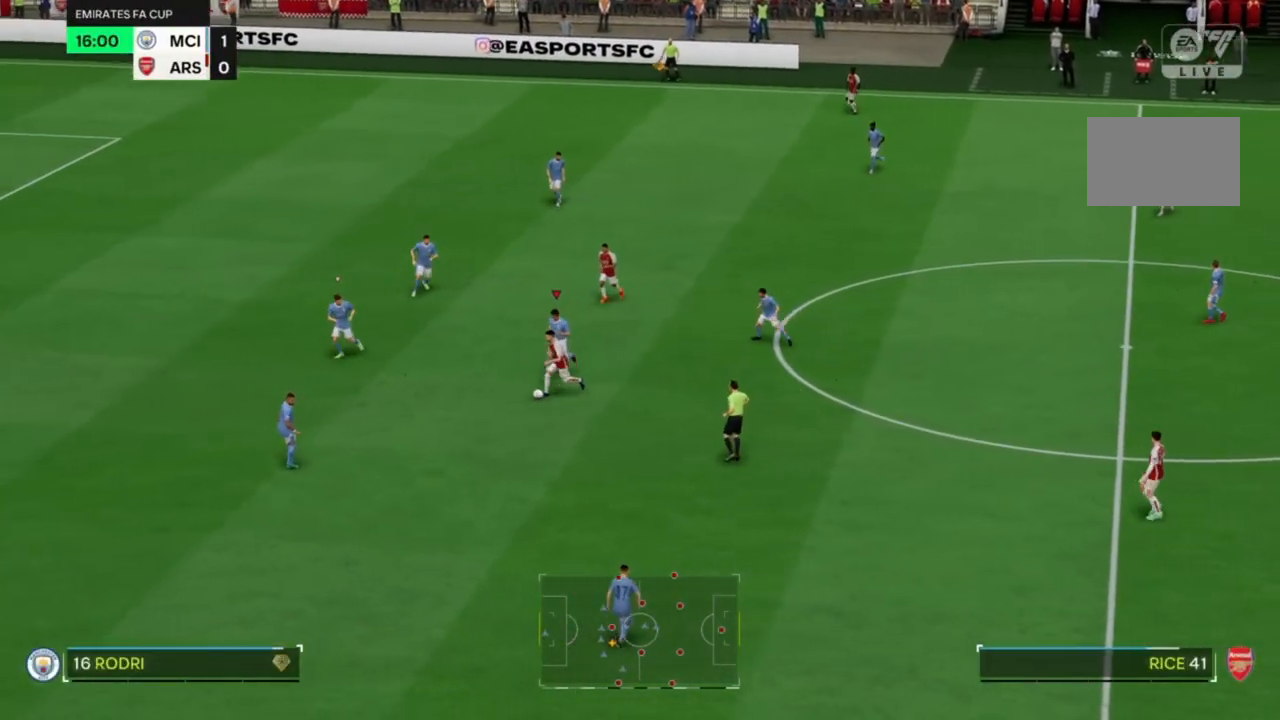
{"dt_ms": 1000, "buttons": ["R2"], "left_stick": "down-right", "right_stick": "center"}
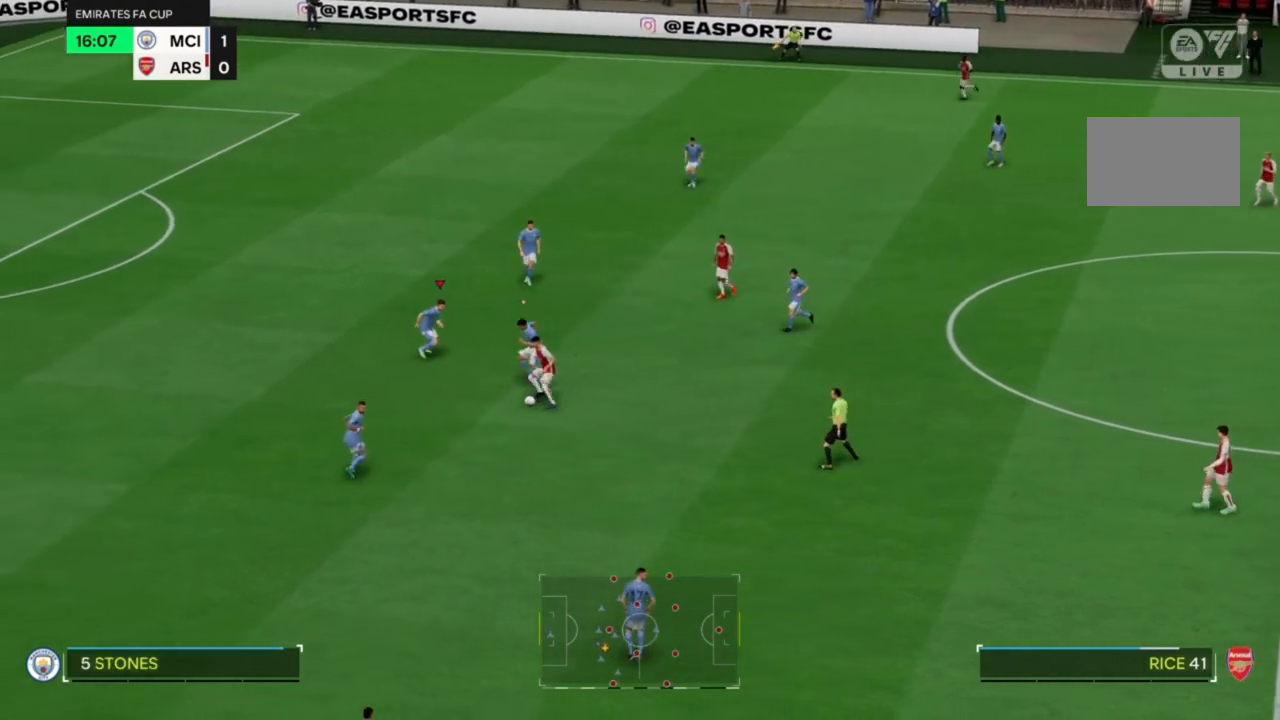
{"dt_ms": 500, "buttons": ["CIRCLE", "R2"], "left_stick": "down", "right_stick": "center", "events": [[200, "left_stick", "down"], [500, "CIRCLE", "down"]]}
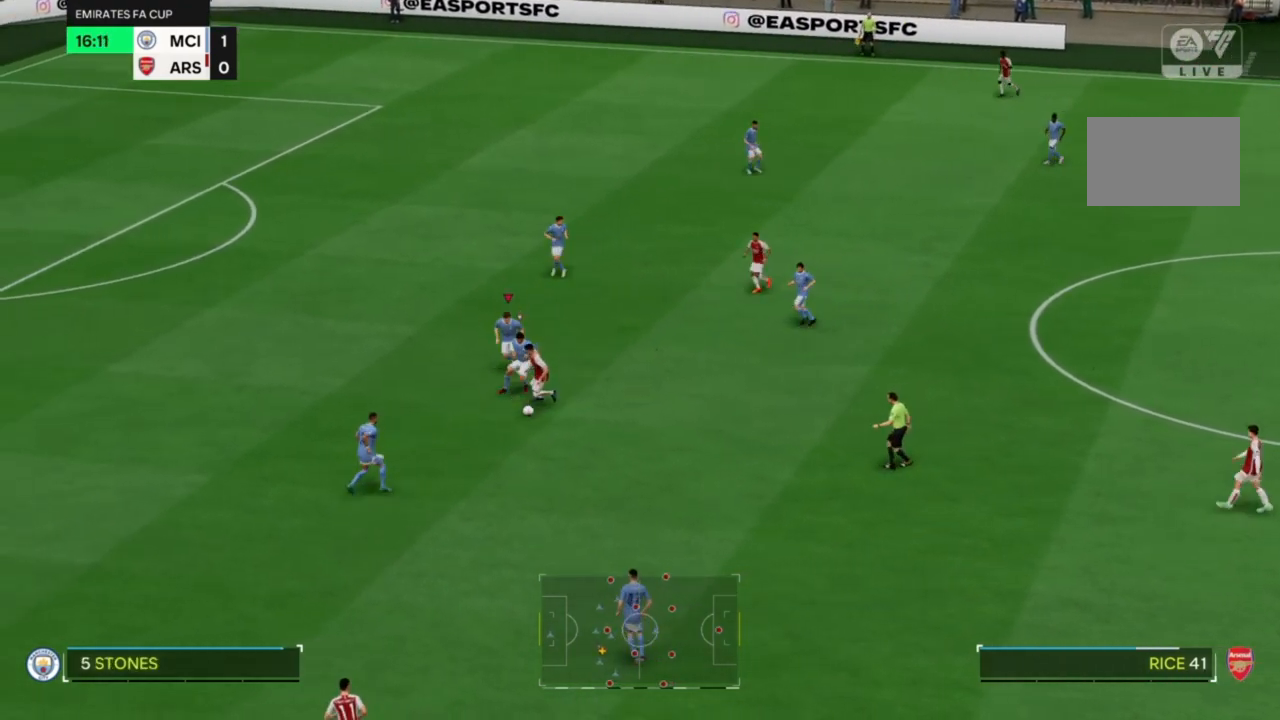
{"dt_ms": 500, "buttons": ["R2"], "left_stick": "down", "right_stick": "center", "events": [[167, "CIRCLE", "up"]]}
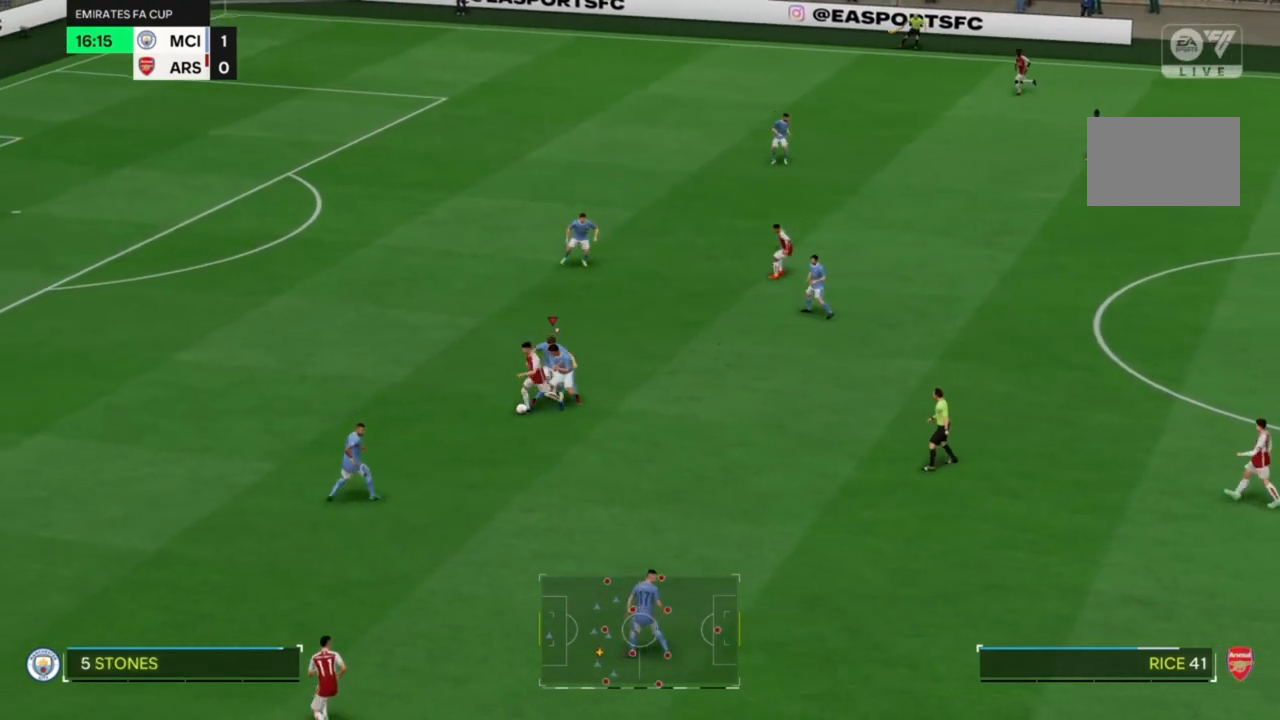
{"dt_ms": 500, "buttons": ["R2"], "left_stick": "up-right", "right_stick": "center", "events": [[400, "left_stick", "center"], [467, "left_stick", "up-right"]]}
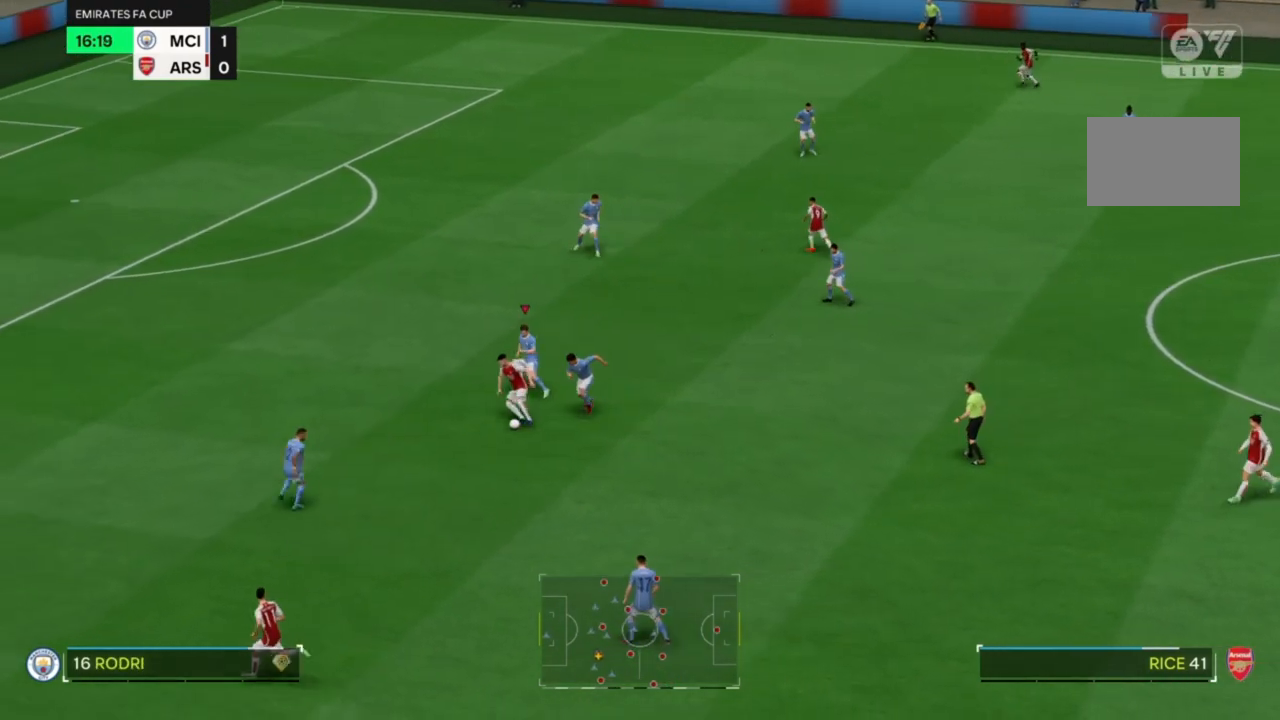
{"dt_ms": 500, "buttons": ["R2"], "left_stick": "down-left", "right_stick": "center", "events": [[400, "left_stick", "center"], [467, "left_stick", "down-left"]]}
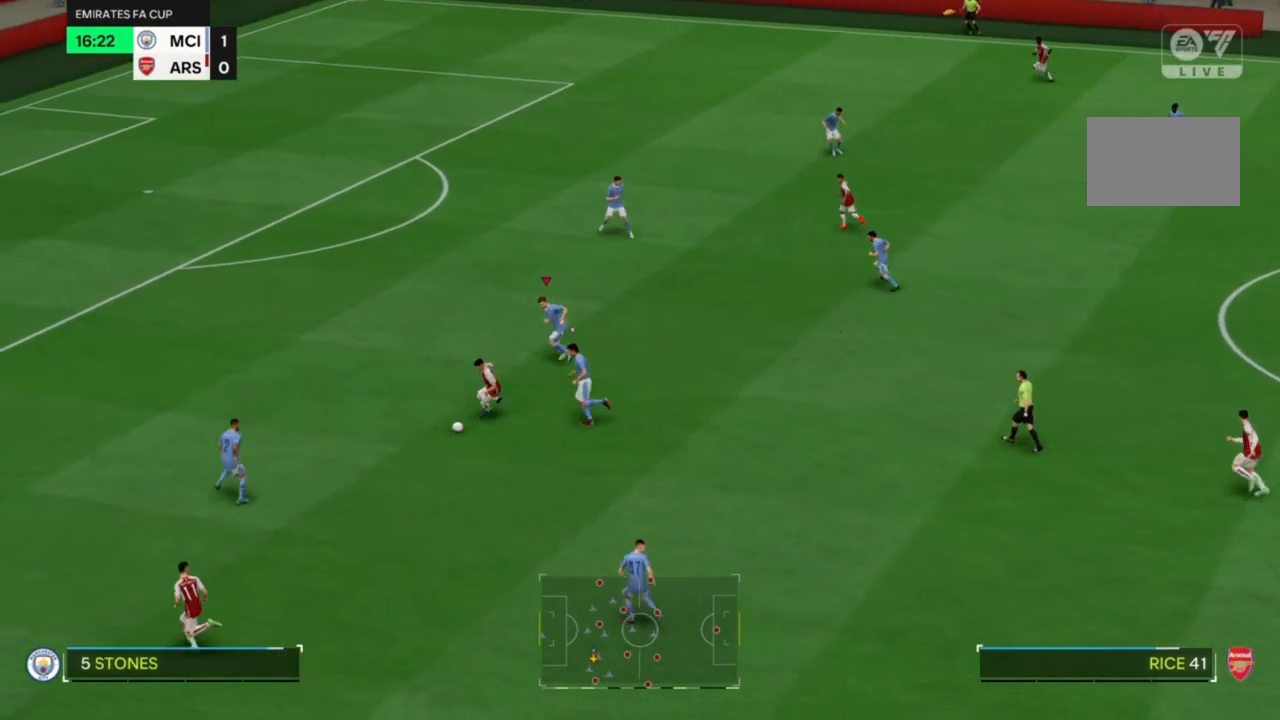
{"dt_ms": 500, "buttons": ["R2"], "left_stick": "center", "right_stick": "center"}
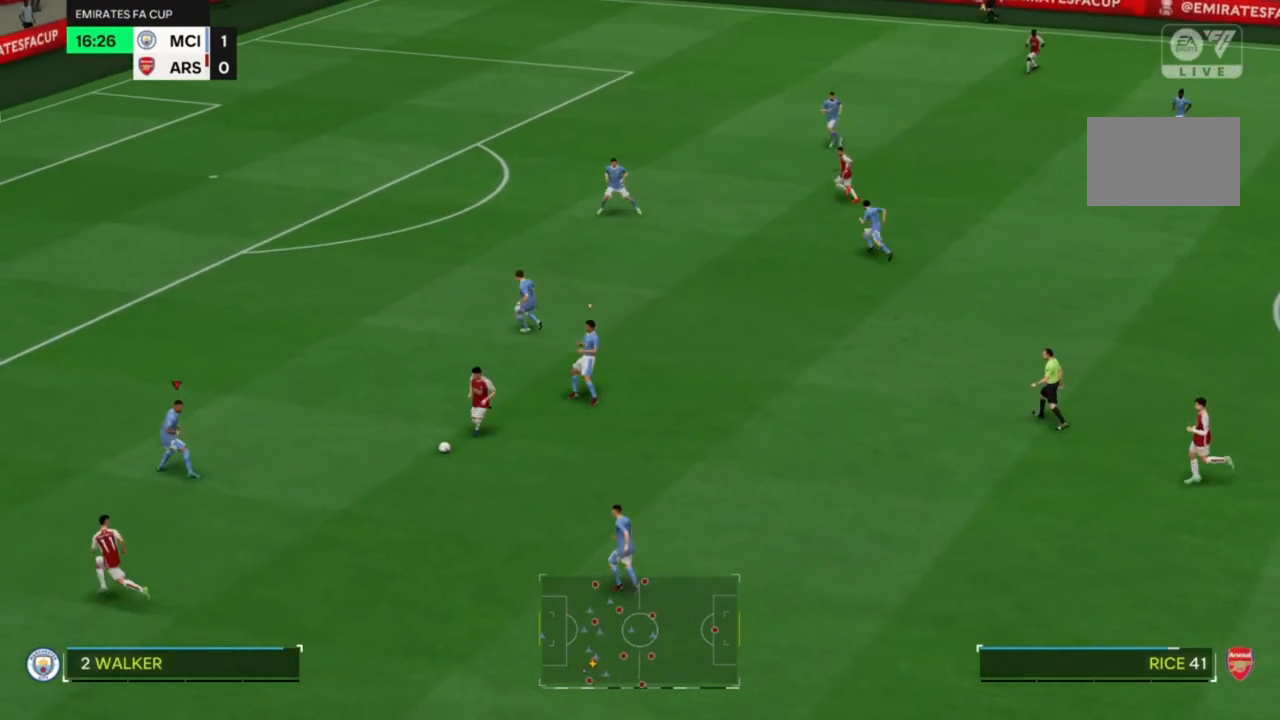
{"dt_ms": 500, "buttons": ["R2"], "left_stick": "center", "right_stick": "center", "events": []}
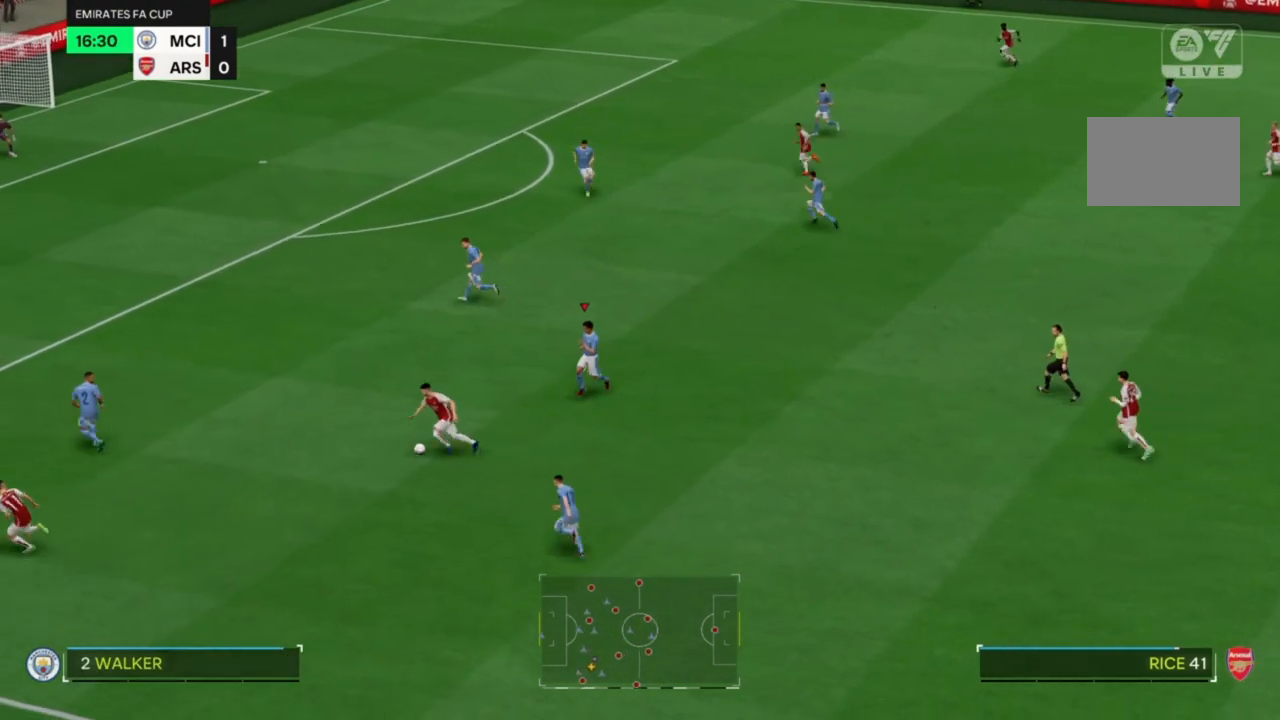
{"dt_ms": 500, "buttons": ["R2"], "left_stick": "up", "right_stick": "center", "events": [[200, "left_stick", "up"]]}
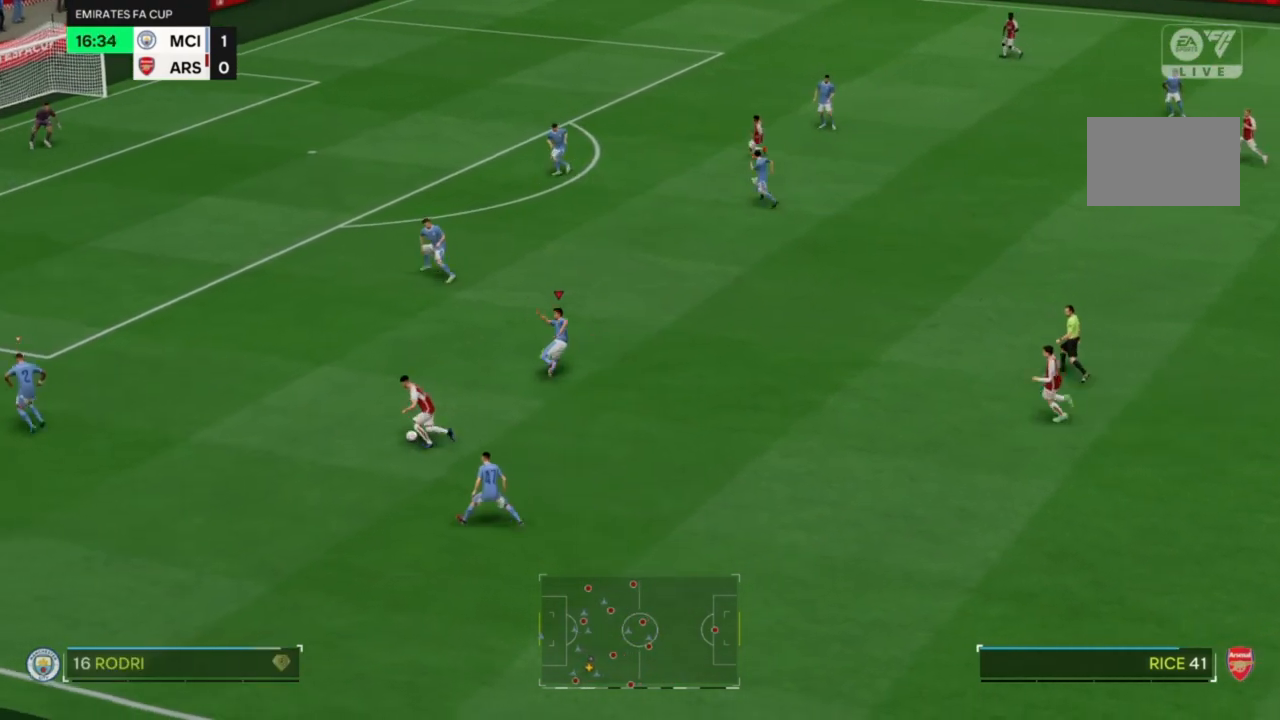
{"dt_ms": 500, "buttons": ["R2"], "left_stick": "up", "right_stick": "center", "events": []}
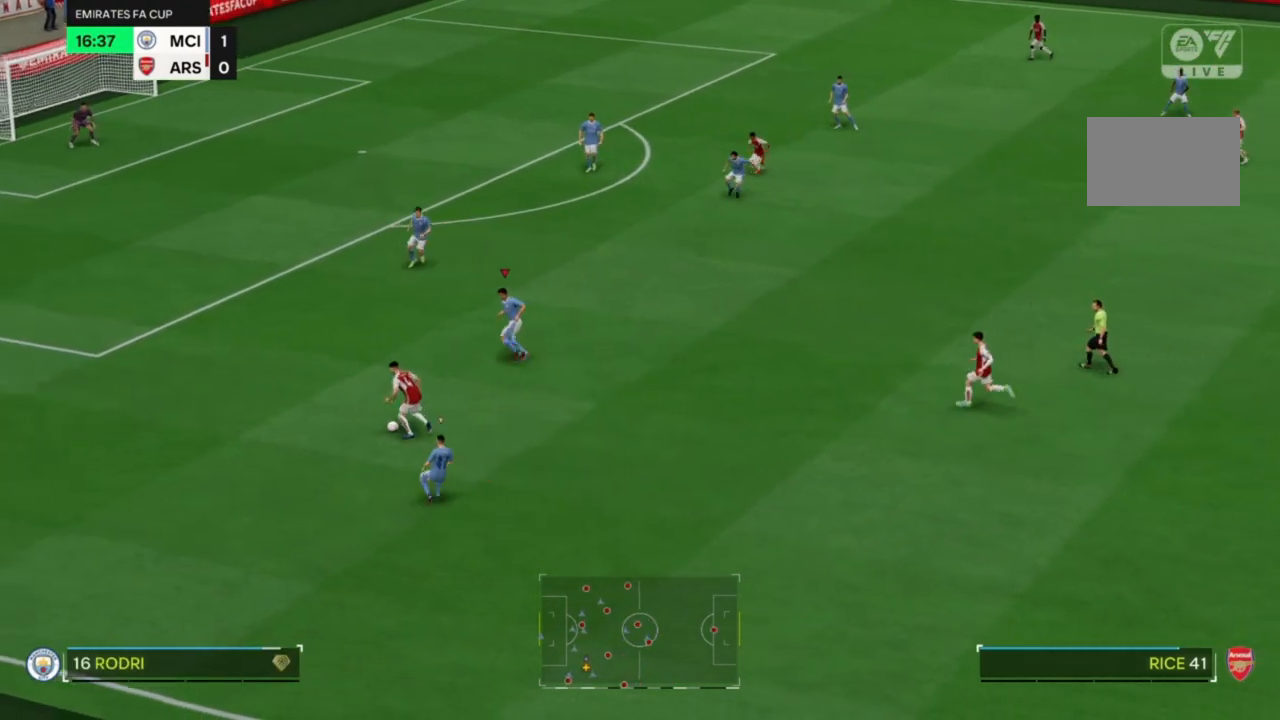
{"dt_ms": 500, "buttons": ["R2"], "left_stick": "center", "right_stick": "center", "events": [[367, "left_stick", "center"]]}